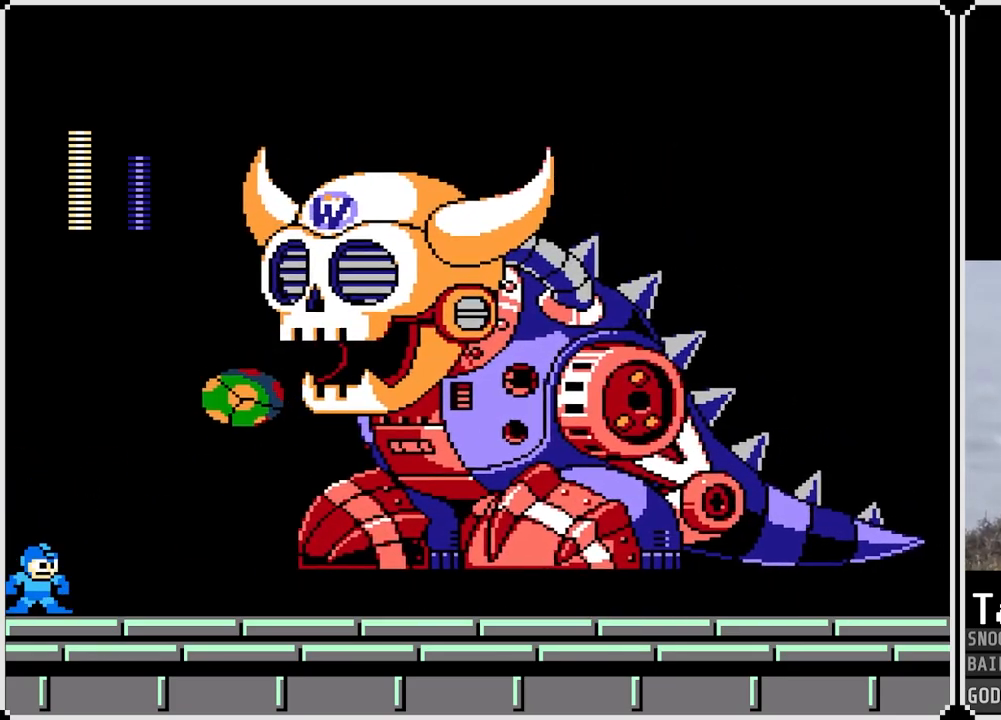
Gameplay with a controller (PlayStation layout); each line is a JSON object with the inputs held at the frame after it. "events" lists button and stick changes between this image and that frame as [ms after this image, input, new state], when the widget could be followed in between.
{"buttons": [], "left_stick": "center", "right_stick": "center", "events": [[50, "SQUARE", "down"], [84, "CROSS", "up"], [134, "SQUARE", "up"]]}
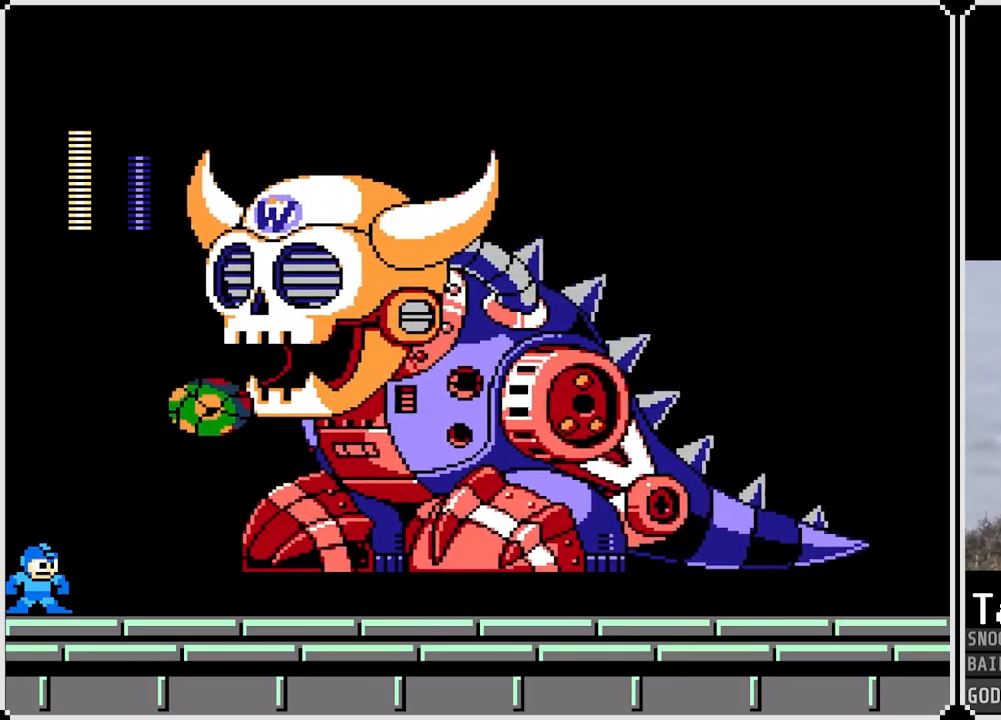
{"buttons": [], "left_stick": "center", "right_stick": "center", "events": [[50, "CROSS", "down"], [200, "SQUARE", "down"], [250, "CROSS", "up"], [300, "SQUARE", "up"]]}
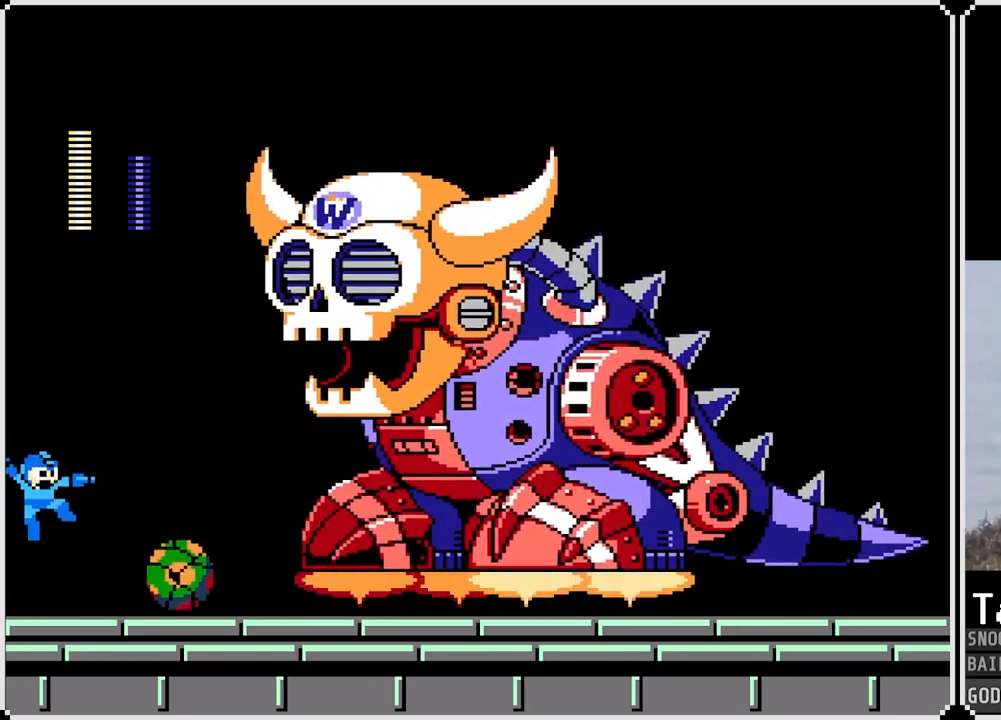
{"buttons": [], "left_stick": "center", "right_stick": "center", "events": []}
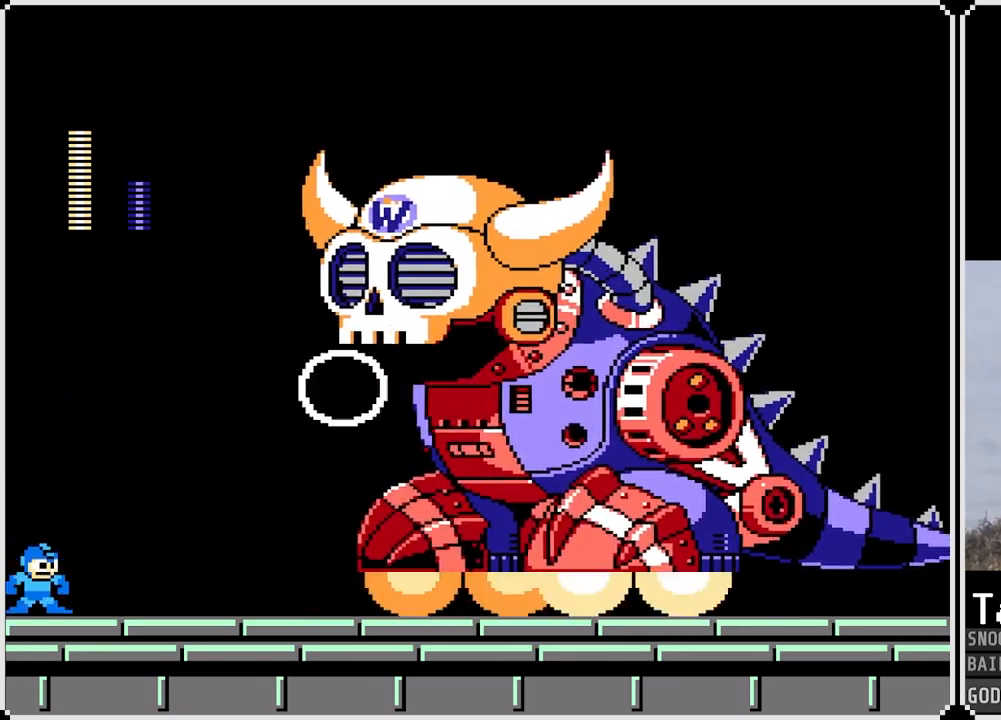
{"buttons": [], "left_stick": "center", "right_stick": "center", "events": [[333, "CROSS", "down"], [367, "SQUARE", "down"], [417, "CROSS", "up"], [467, "SQUARE", "up"]]}
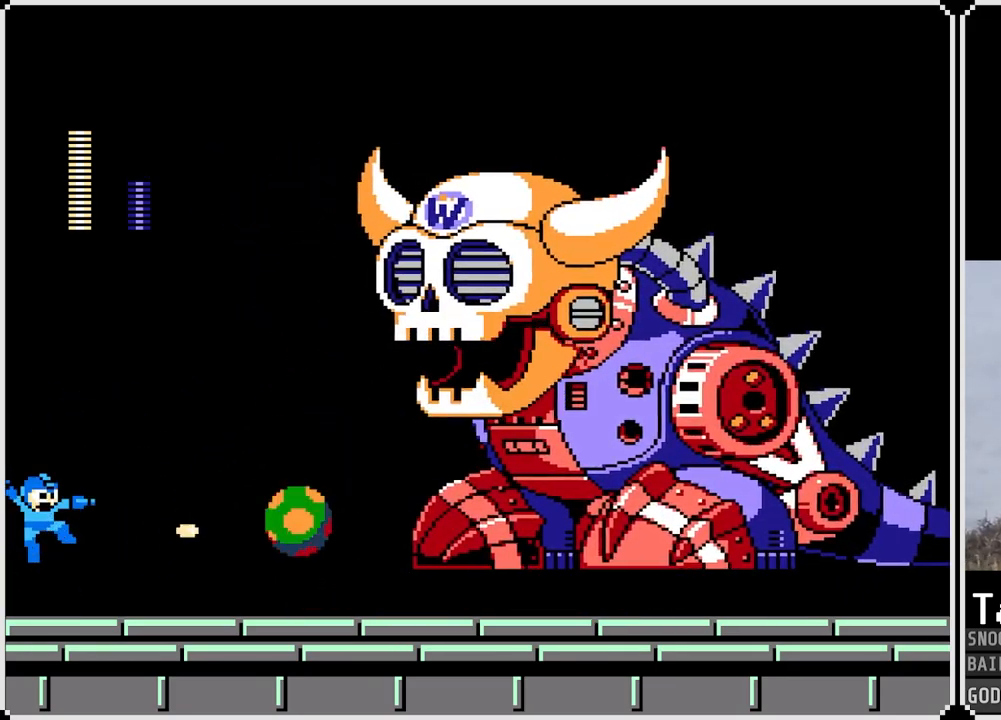
{"buttons": [], "left_stick": "center", "right_stick": "center", "events": []}
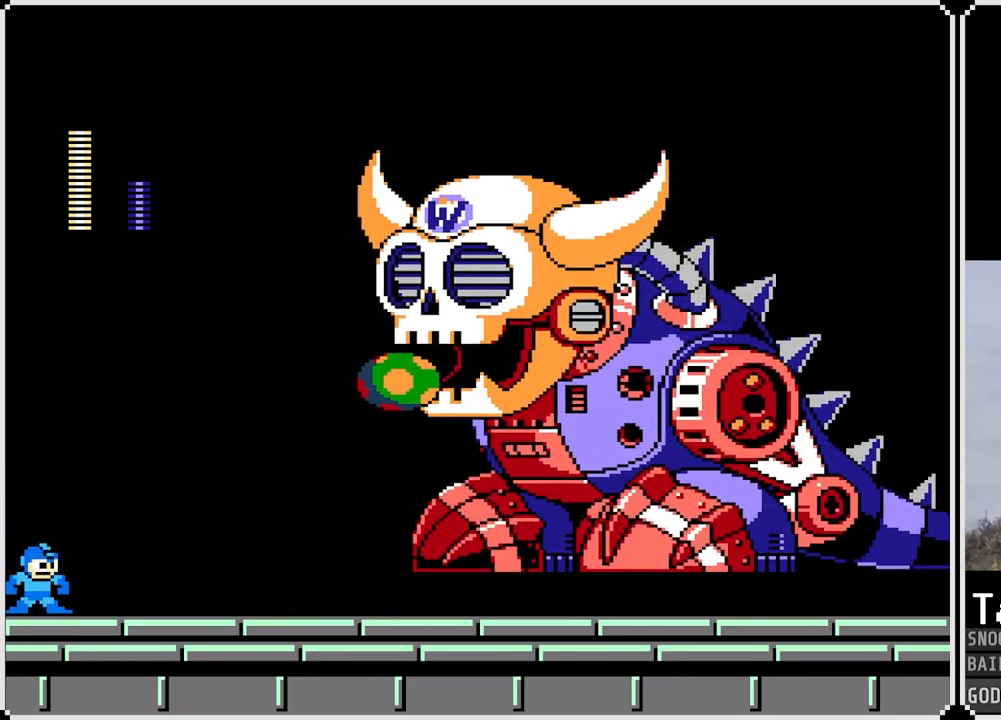
{"buttons": ["CROSS"], "left_stick": "center", "right_stick": "center", "events": [[350, "CROSS", "down"]]}
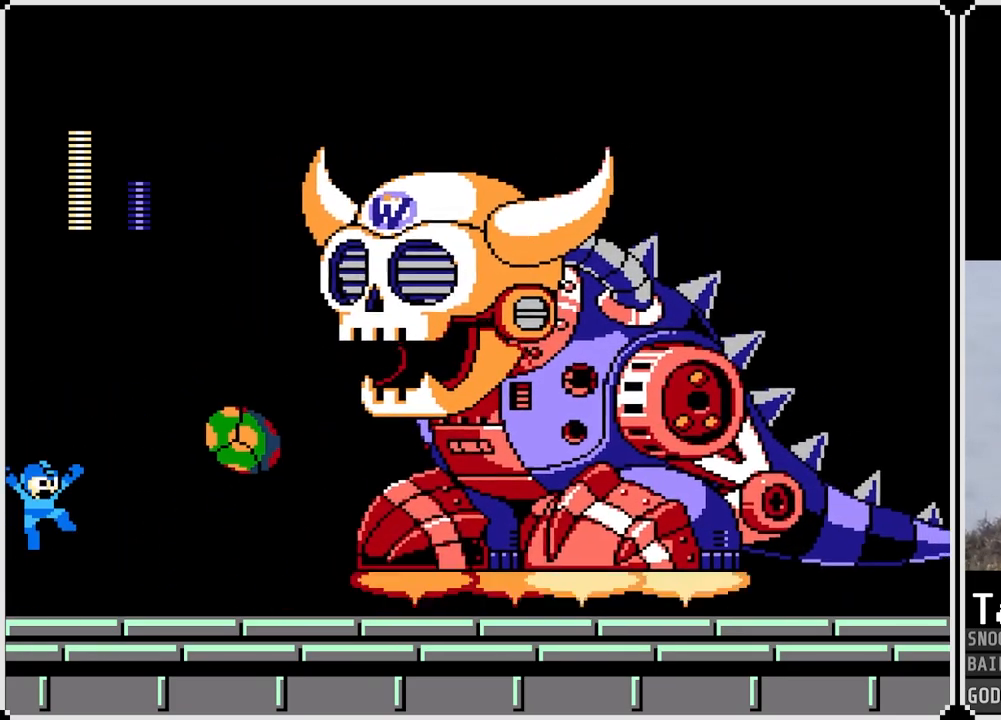
{"buttons": [], "left_stick": "center", "right_stick": "center", "events": [[67, "SQUARE", "down"], [100, "CROSS", "up"], [167, "SQUARE", "up"], [351, "SQUARE", "down"], [451, "SQUARE", "up"]]}
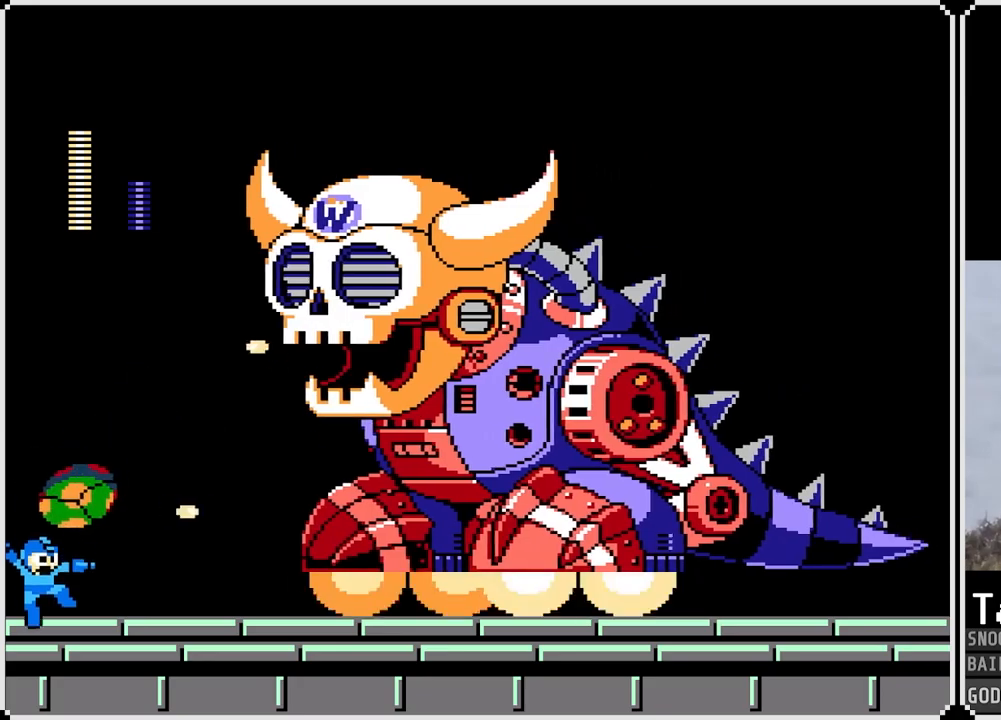
{"buttons": [], "left_stick": "center", "right_stick": "center", "events": []}
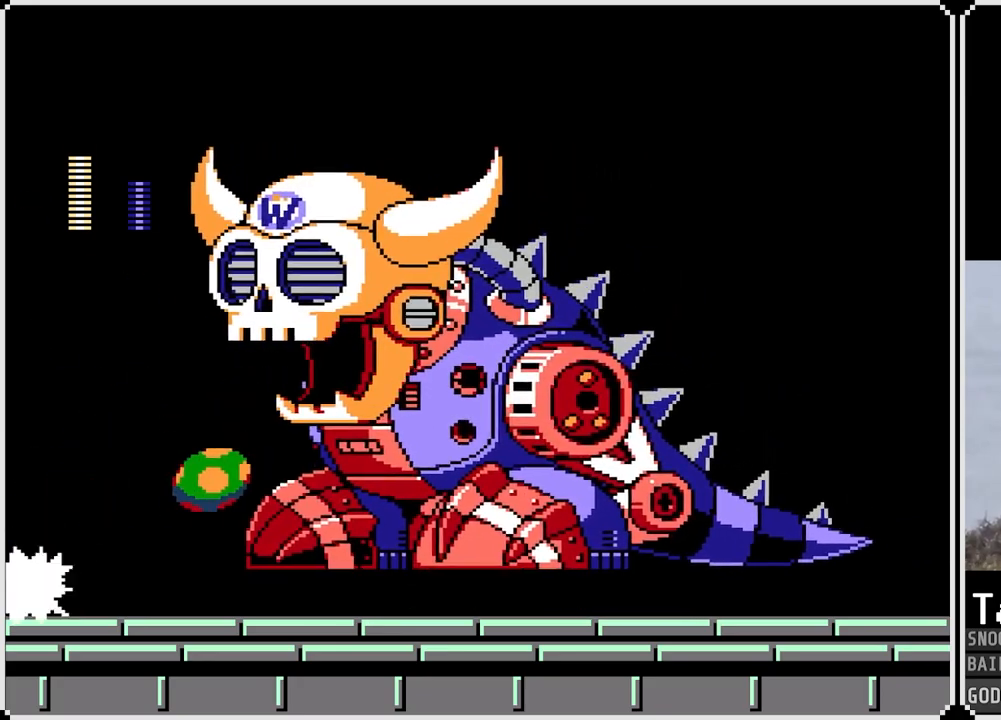
{"buttons": [], "left_stick": "center", "right_stick": "center", "events": [[67, "CROSS", "down"], [117, "SQUARE", "down"], [167, "CROSS", "up"], [234, "SQUARE", "up"]]}
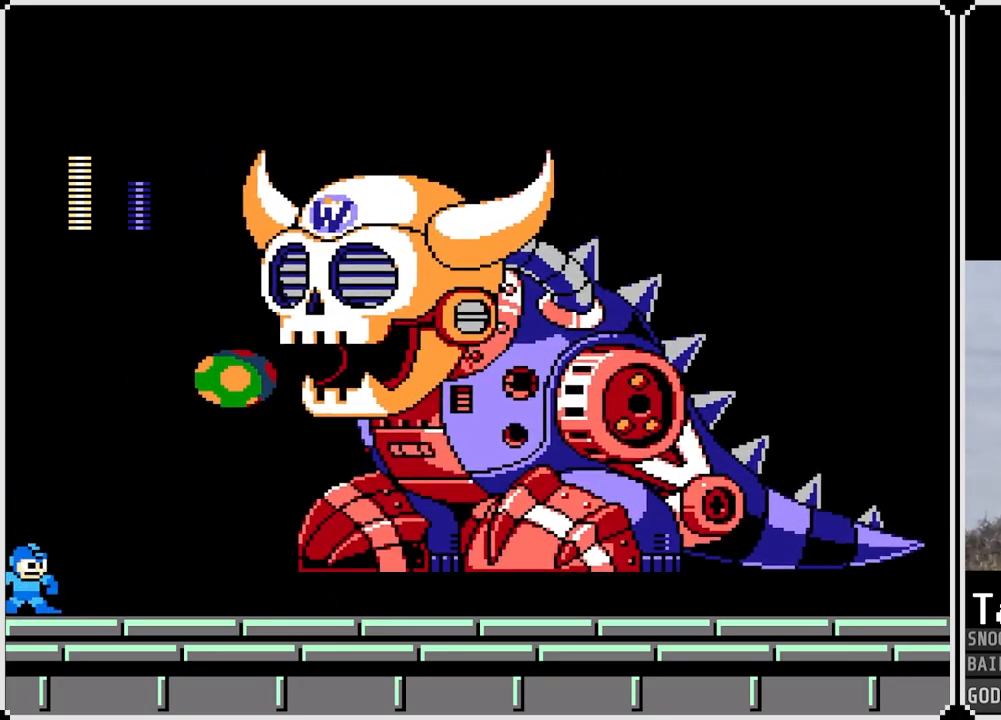
{"buttons": ["CROSS"], "left_stick": "center", "right_stick": "center", "events": [[450, "CROSS", "down"]]}
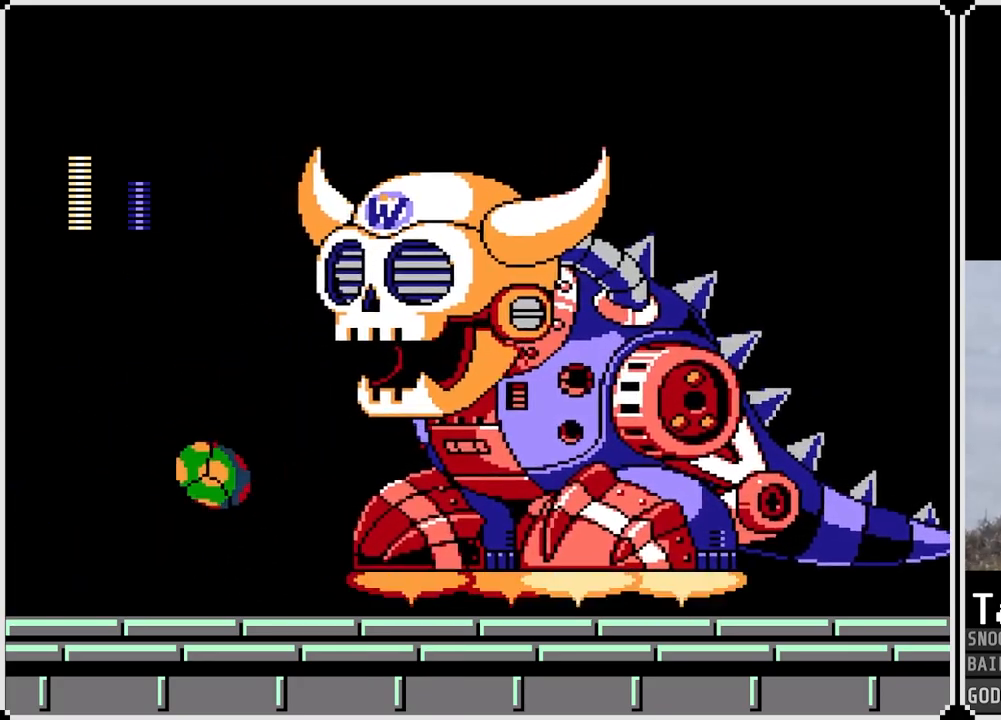
{"buttons": [], "left_stick": "center", "right_stick": "center", "events": [[184, "SQUARE", "down"], [301, "CROSS", "up"], [317, "SQUARE", "up"], [401, "SQUARE", "down"], [484, "SQUARE", "up"]]}
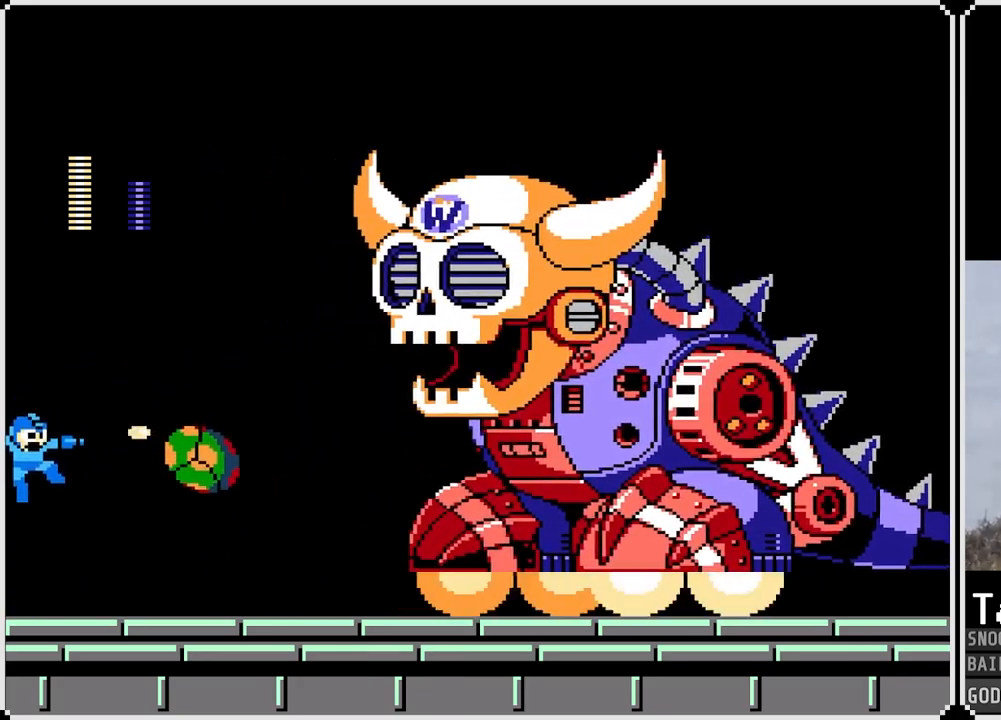
{"buttons": [], "left_stick": "center", "right_stick": "center", "events": []}
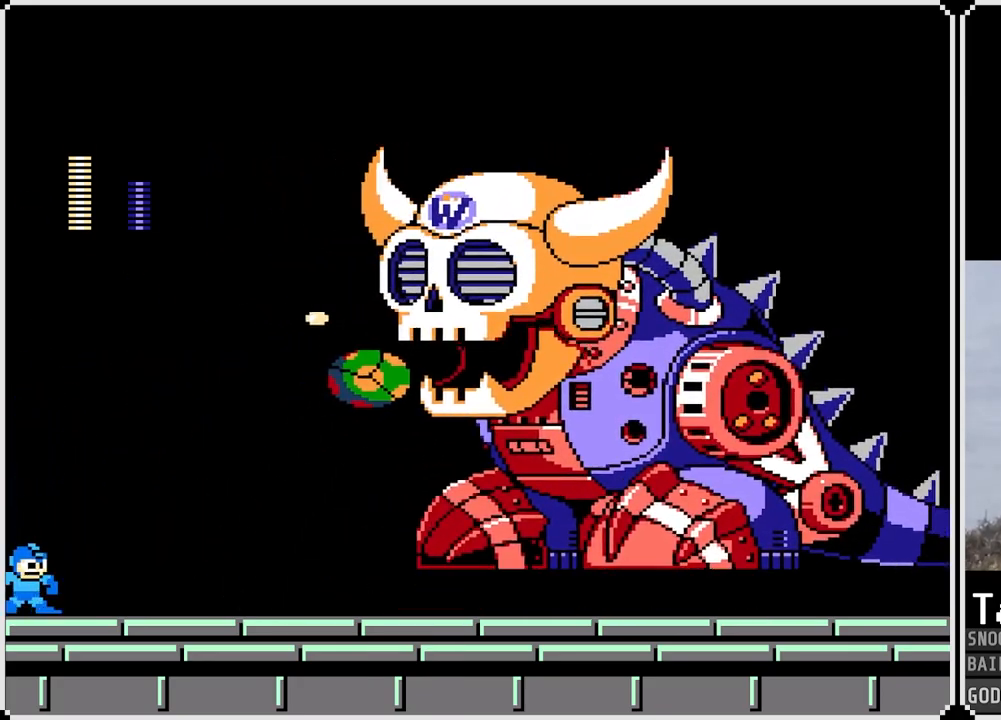
{"buttons": ["CROSS", "SQUARE"], "left_stick": "center", "right_stick": "center", "events": [[317, "CROSS", "down"], [434, "SQUARE", "down"]]}
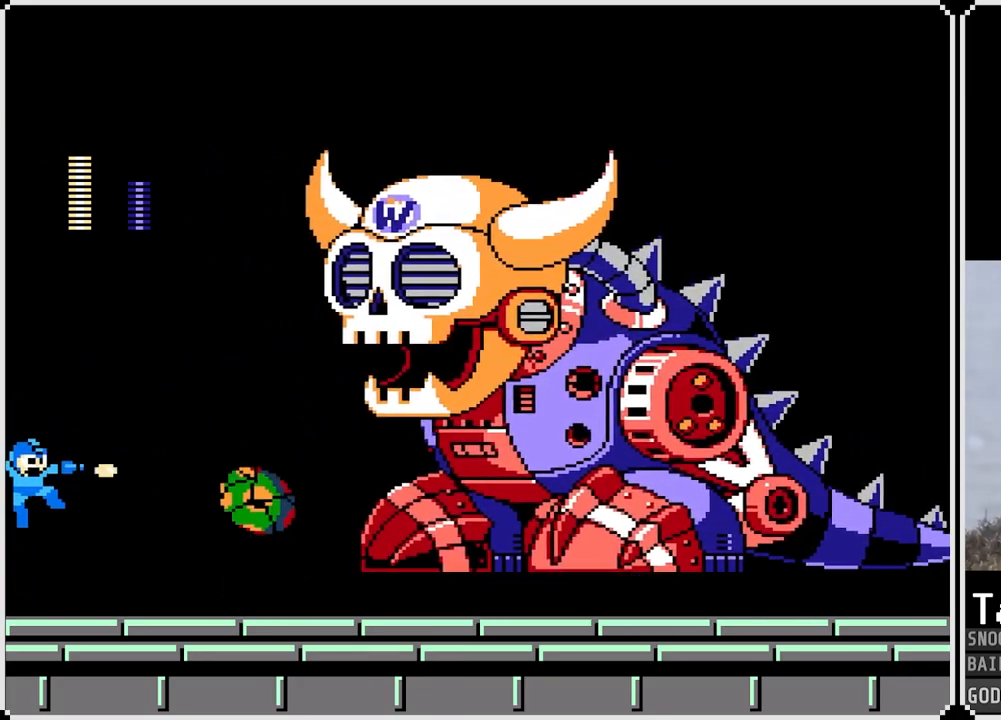
{"buttons": [], "left_stick": "center", "right_stick": "center", "events": [[83, "CROSS", "up"], [117, "SQUARE", "up"]]}
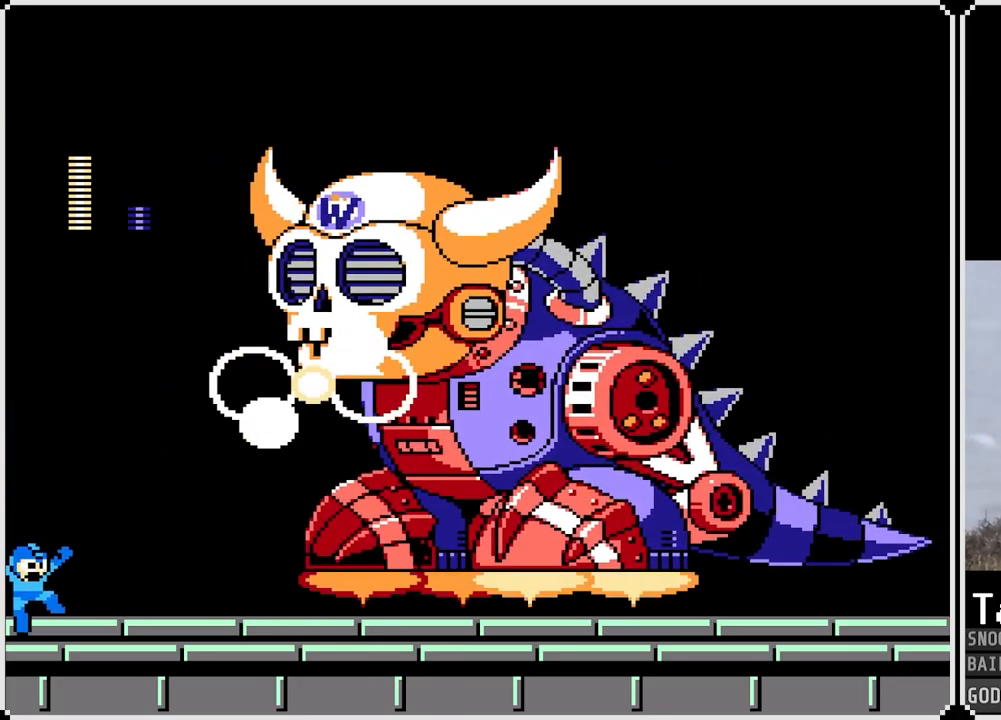
{"buttons": ["SQUARE"], "left_stick": "center", "right_stick": "center", "events": [[367, "CROSS", "down"], [401, "SQUARE", "down"], [467, "CROSS", "up"]]}
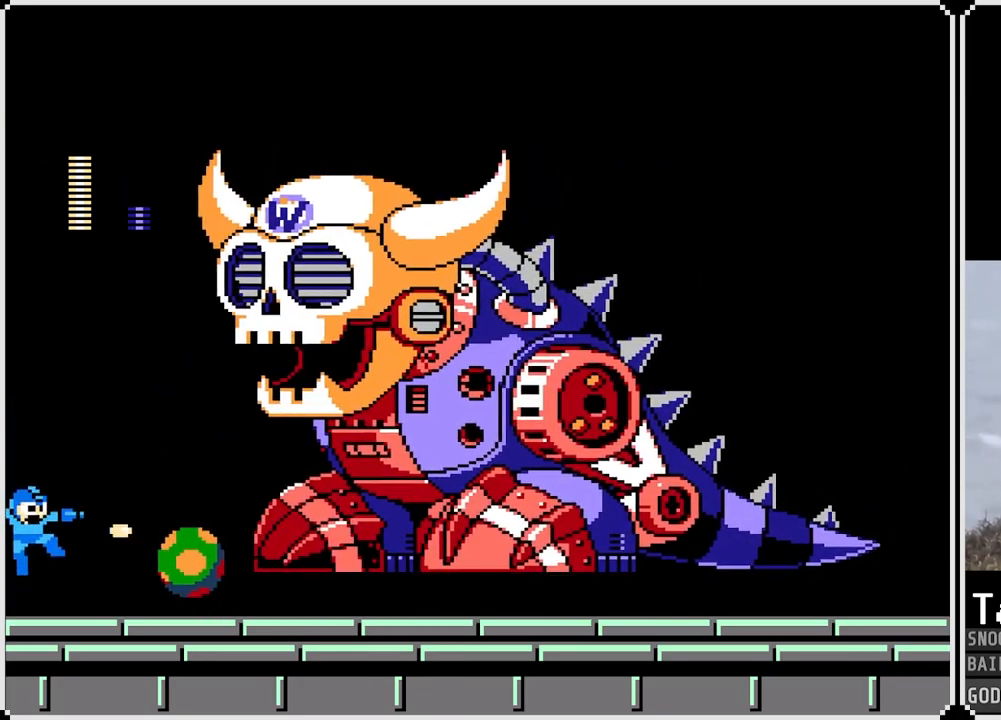
{"buttons": [], "left_stick": "center", "right_stick": "center", "events": [[16, "SQUARE", "up"]]}
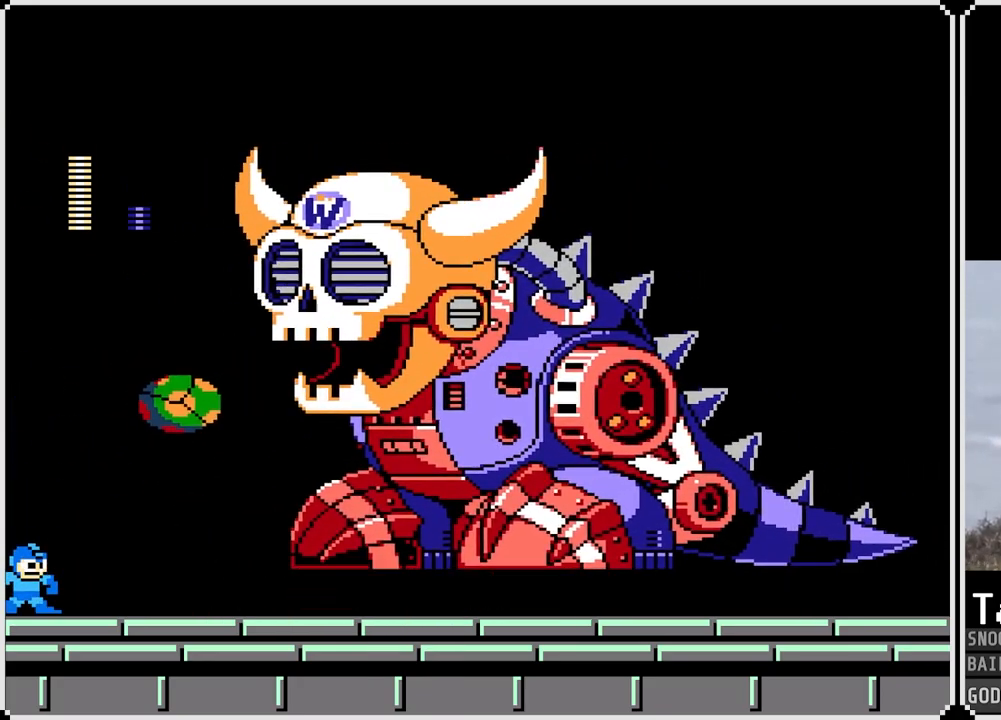
{"buttons": [], "left_stick": "center", "right_stick": "center", "events": [[17, "CROSS", "down"], [100, "SQUARE", "down"], [134, "CROSS", "up"], [184, "SQUARE", "up"]]}
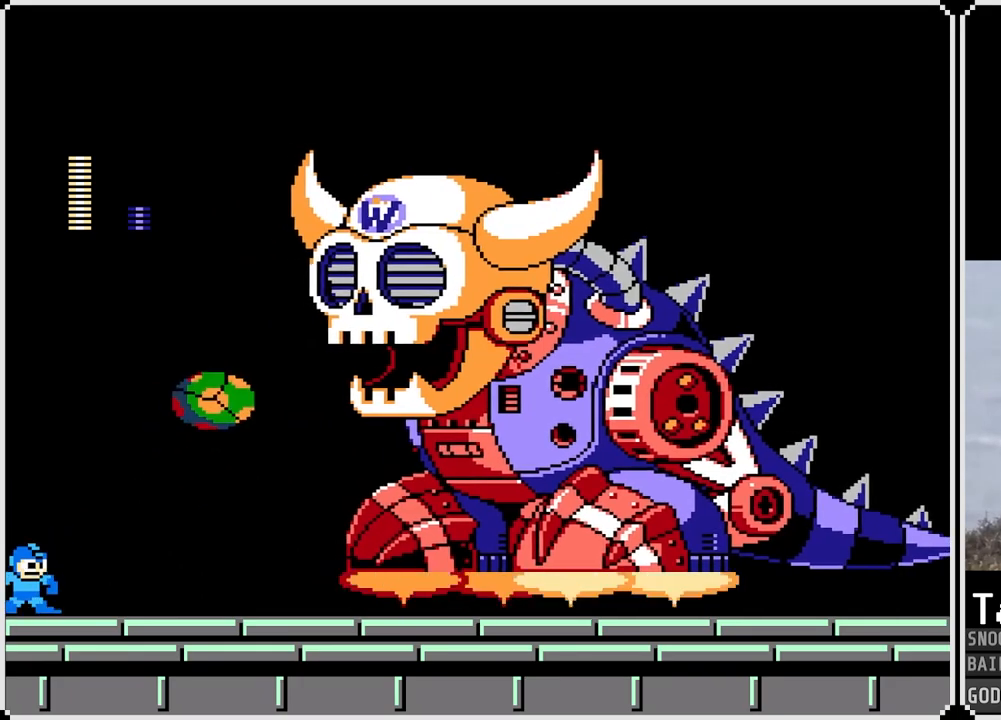
{"buttons": [], "left_stick": "center", "right_stick": "center", "events": []}
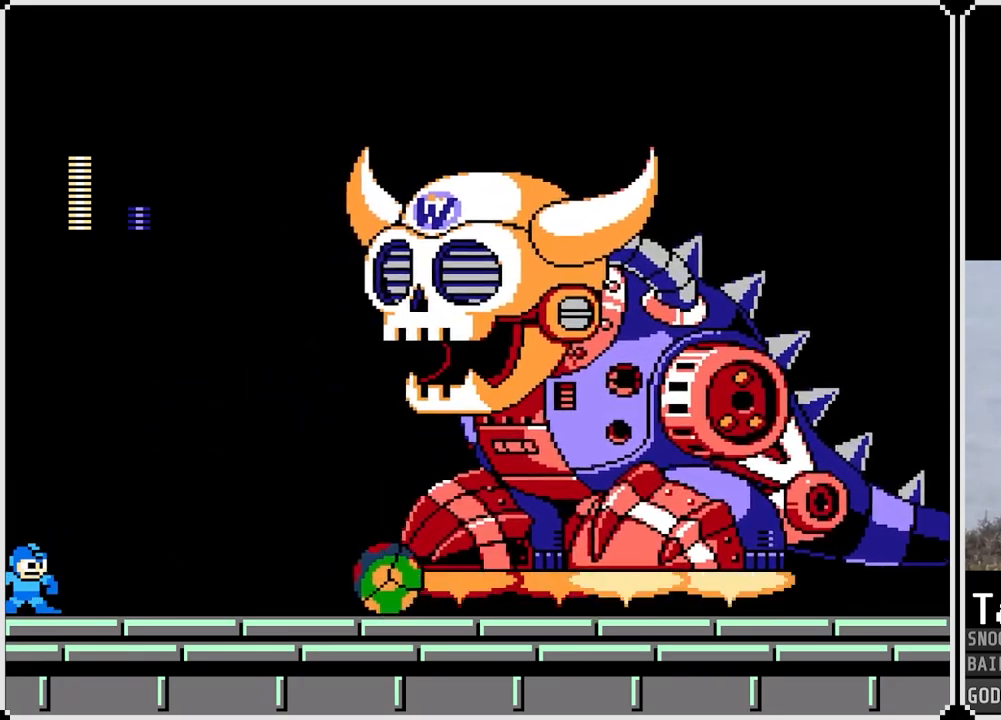
{"buttons": [], "left_stick": "center", "right_stick": "center", "events": [[267, "CROSS", "down"], [384, "SQUARE", "down"], [417, "CROSS", "up"], [467, "SQUARE", "up"]]}
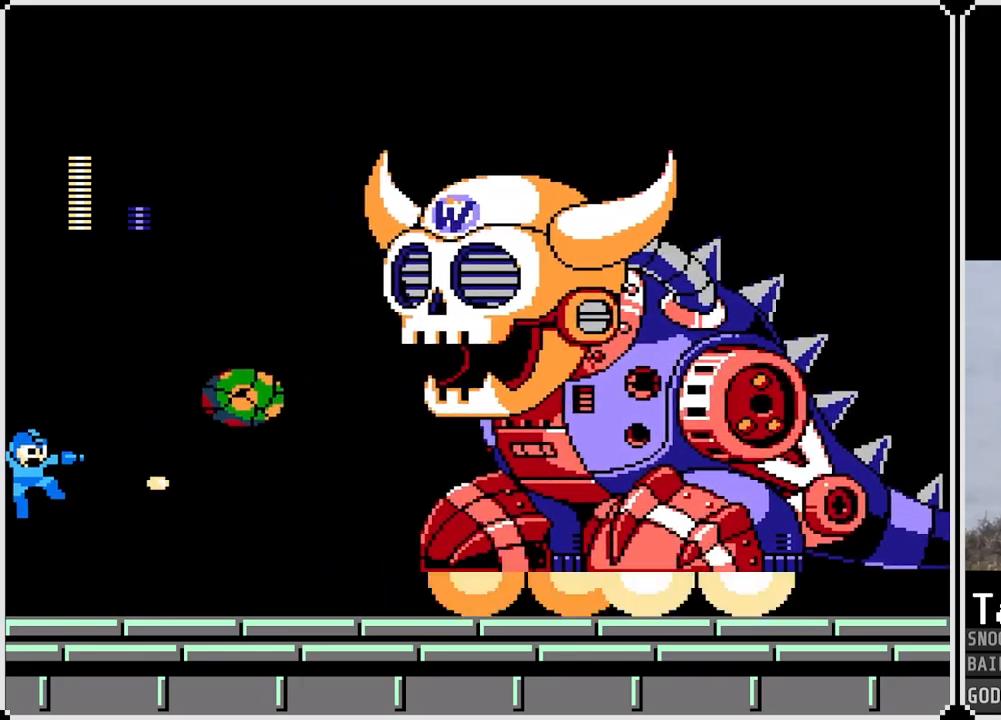
{"buttons": [], "left_stick": "center", "right_stick": "center", "events": []}
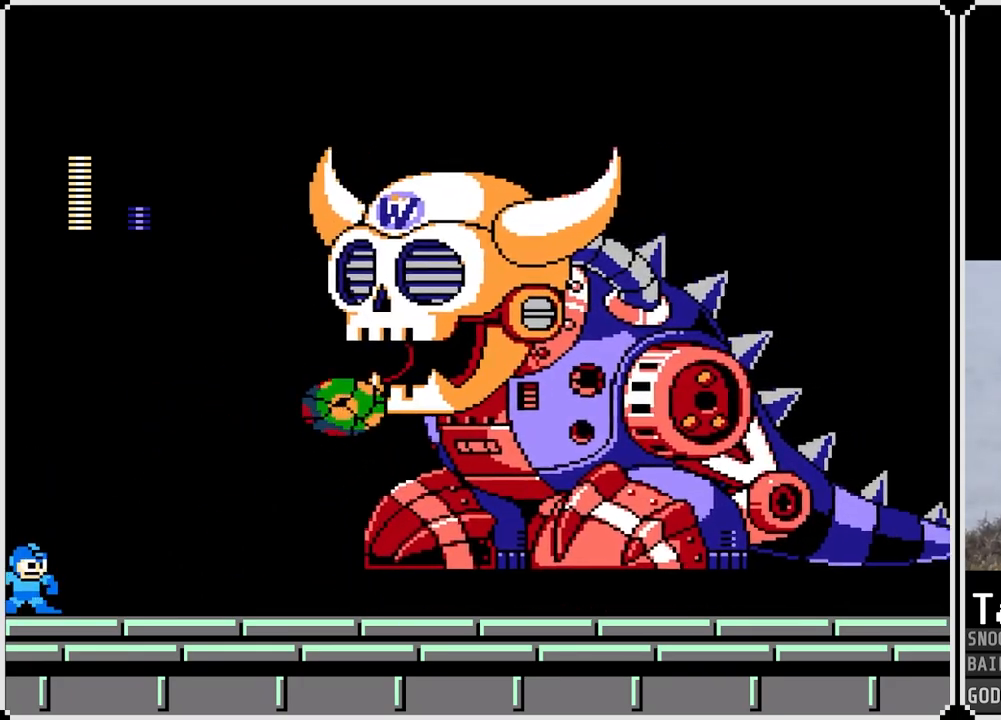
{"buttons": ["DPAD_RIGHT"], "left_stick": "center", "right_stick": "center", "events": [[484, "DPAD_RIGHT", "down"]]}
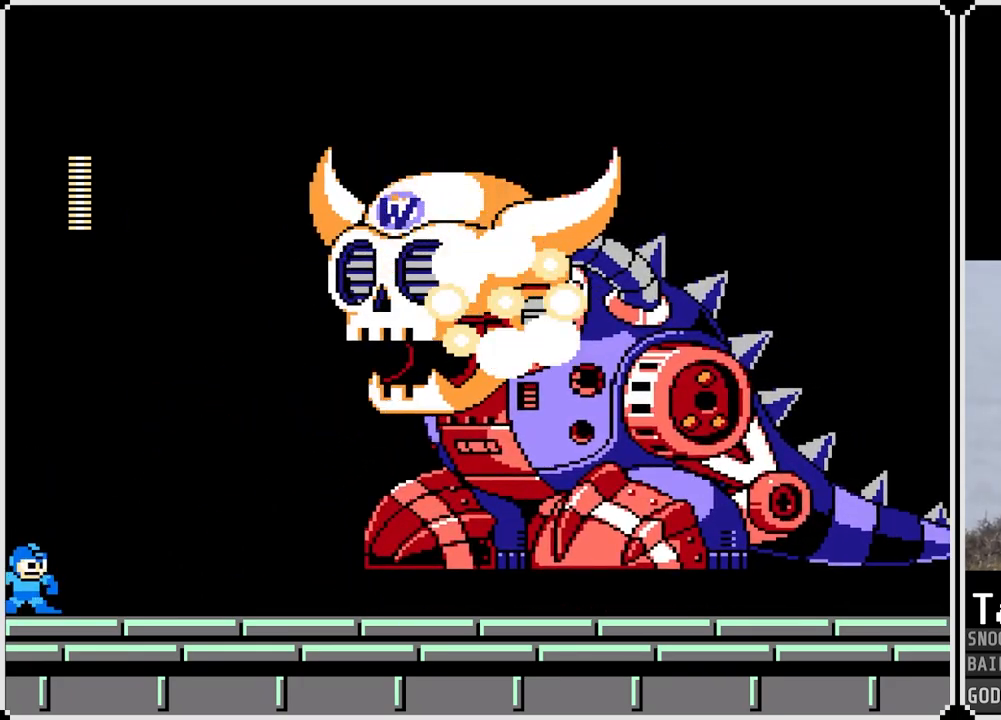
{"buttons": [], "left_stick": "center", "right_stick": "center", "events": [[350, "DPAD_RIGHT", "up"]]}
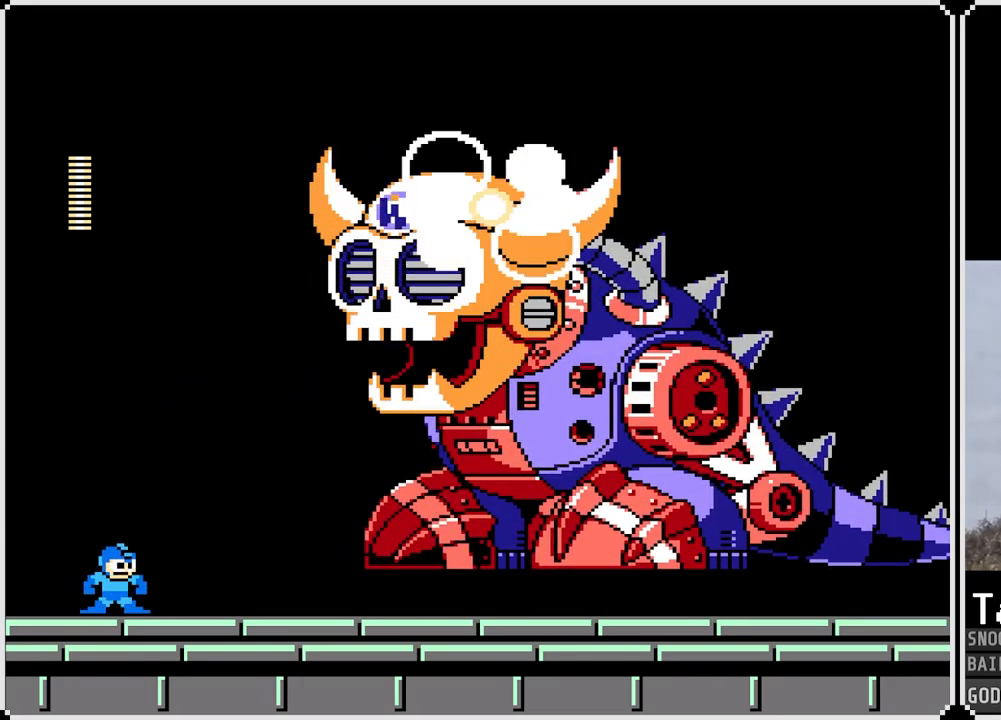
{"buttons": [], "left_stick": "center", "right_stick": "center", "events": []}
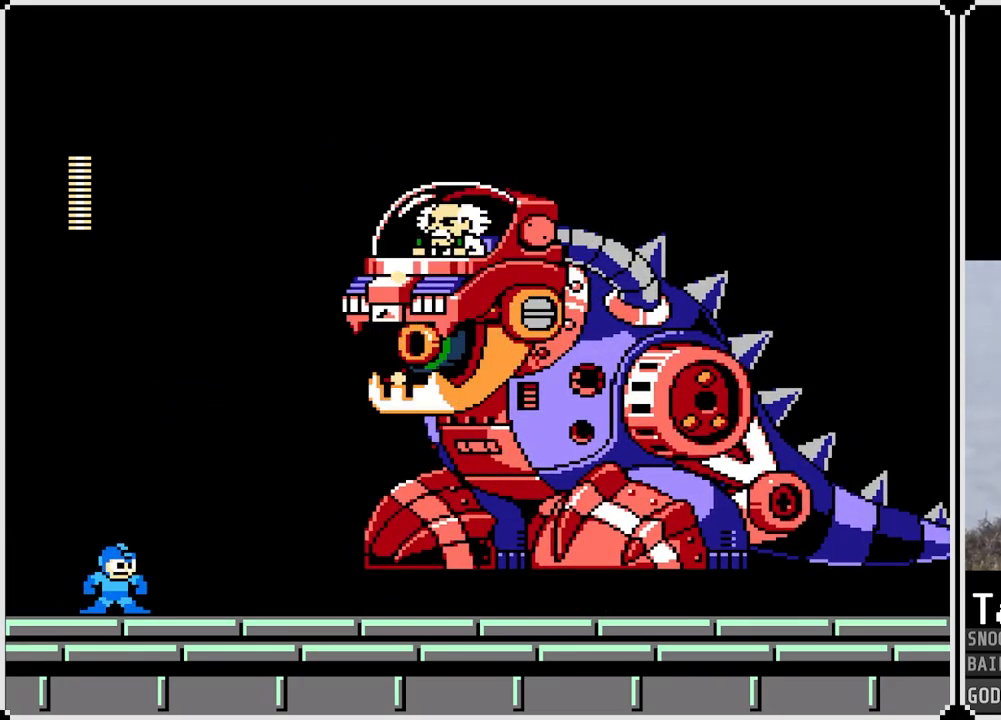
{"buttons": ["CROSS"], "left_stick": "center", "right_stick": "center", "events": [[233, "CROSS", "down"]]}
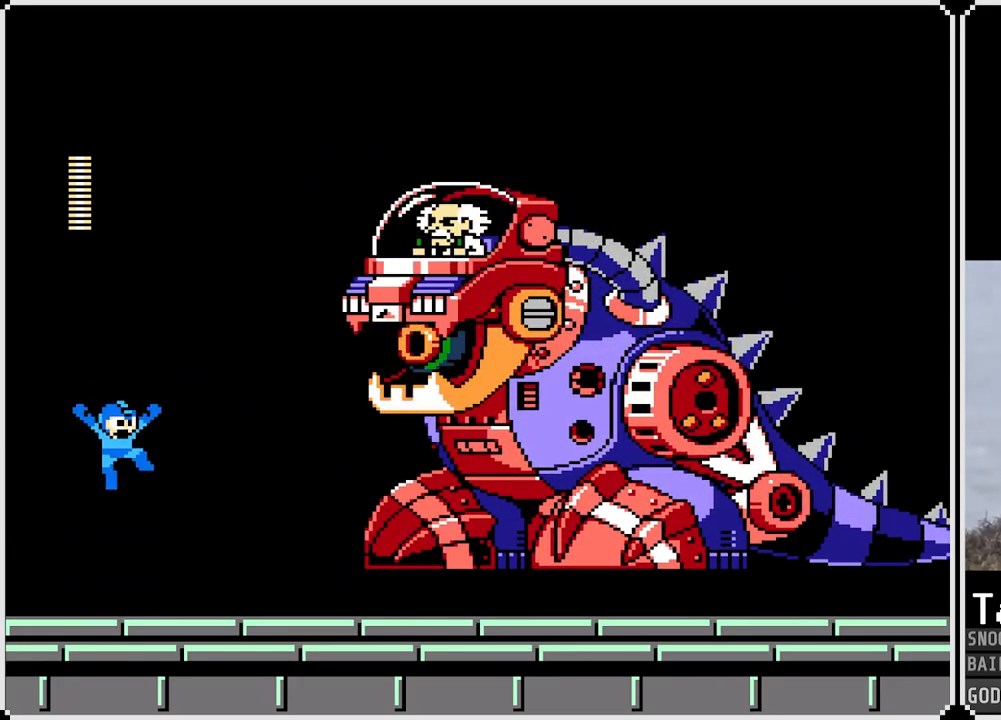
{"buttons": [], "left_stick": "center", "right_stick": "center", "events": [[34, "SQUARE", "down"], [150, "CROSS", "up"], [167, "SQUARE", "up"], [217, "SQUARE", "down"], [334, "SQUARE", "up"]]}
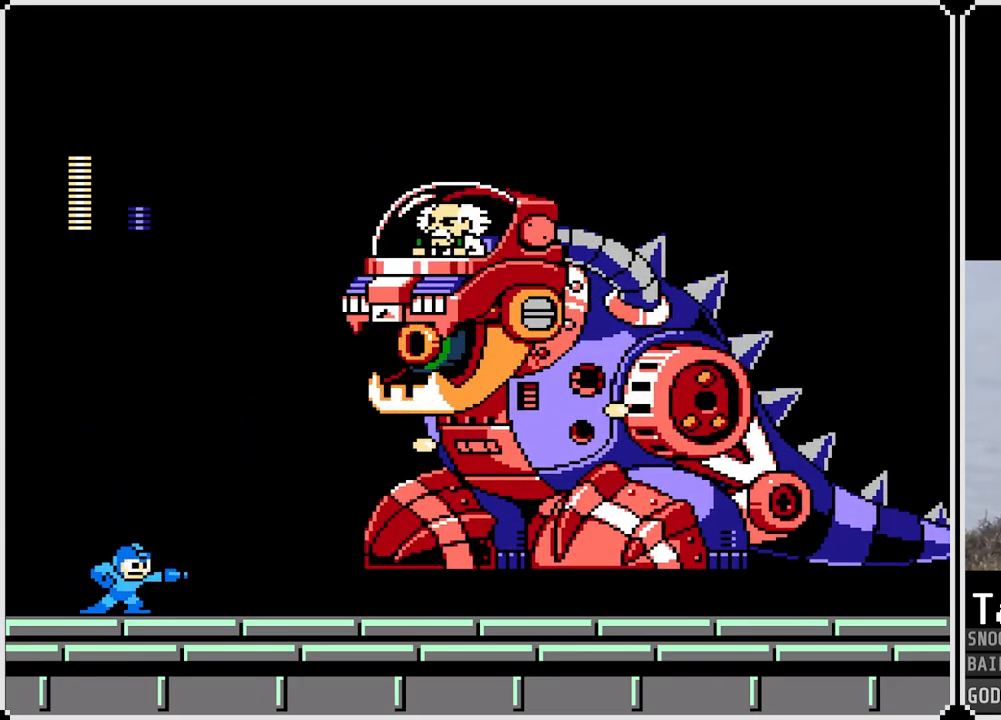
{"buttons": [], "left_stick": "center", "right_stick": "center", "events": [[83, "CROSS", "down"], [367, "SQUARE", "down"], [434, "CROSS", "up"], [500, "SQUARE", "up"]]}
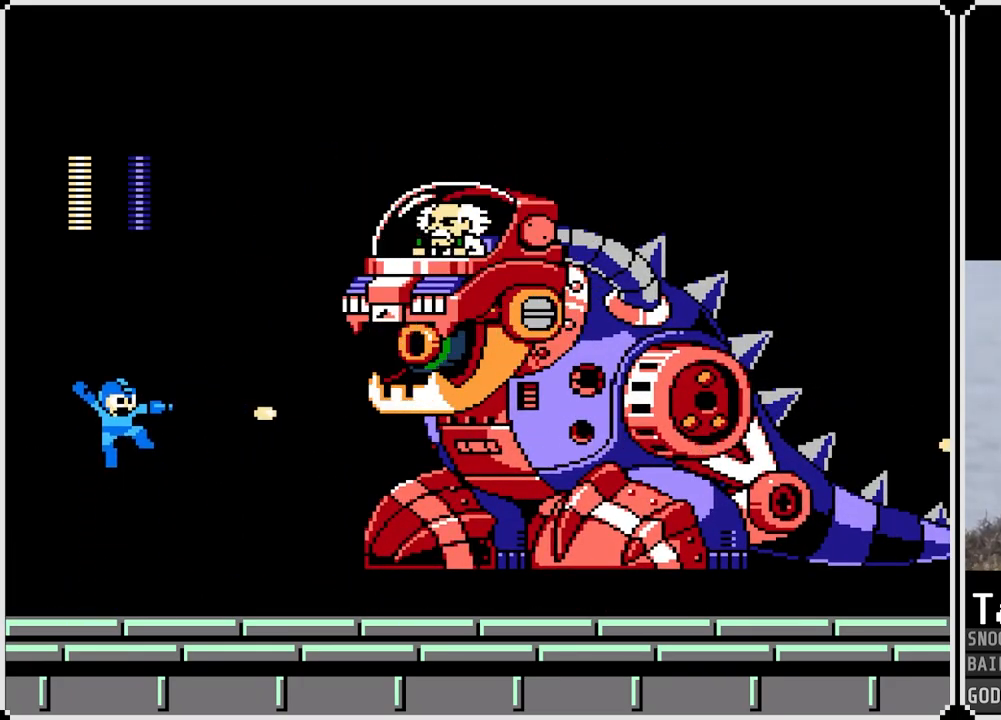
{"buttons": [], "left_stick": "center", "right_stick": "center", "events": []}
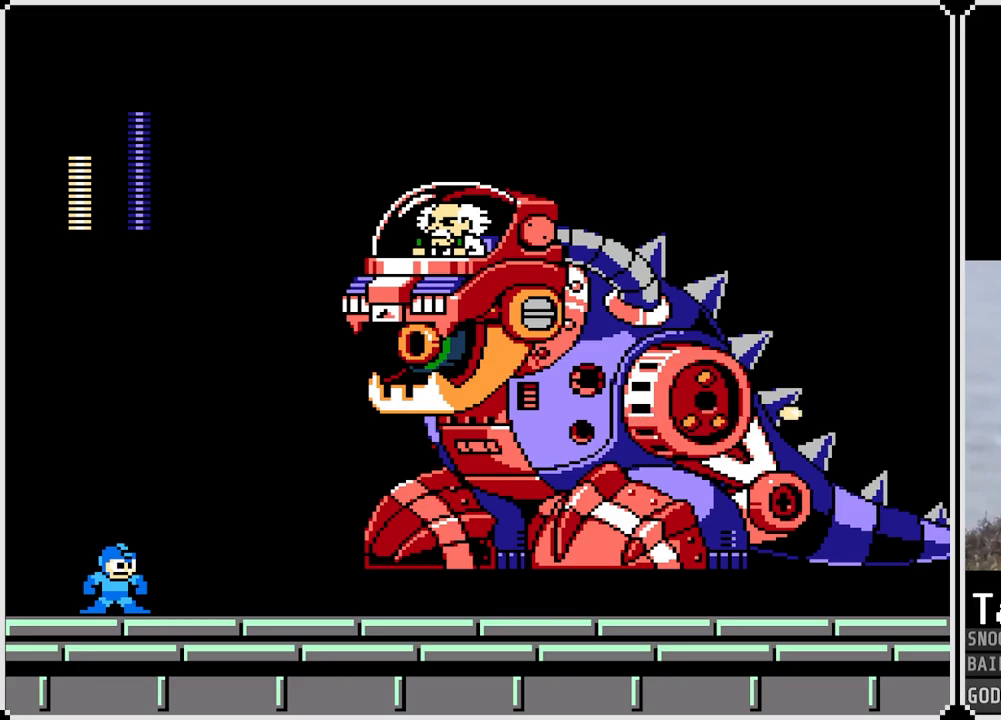
{"buttons": [], "left_stick": "center", "right_stick": "center", "events": []}
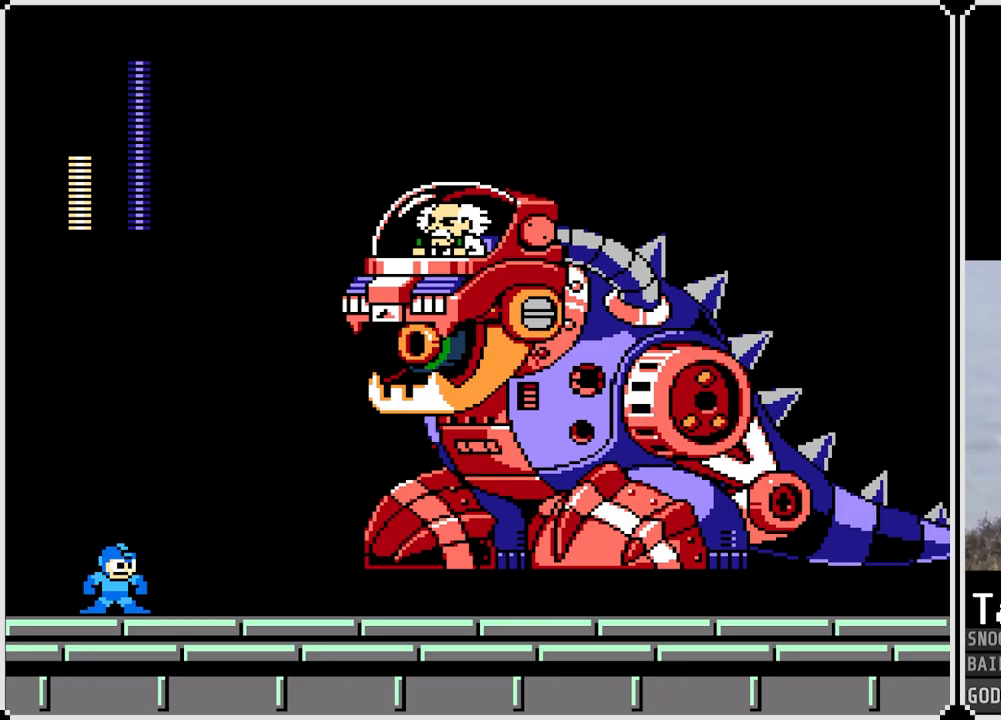
{"buttons": ["CROSS"], "left_stick": "center", "right_stick": "center", "events": [[100, "DPAD_RIGHT", "down"], [267, "DPAD_RIGHT", "up"], [367, "CROSS", "down"]]}
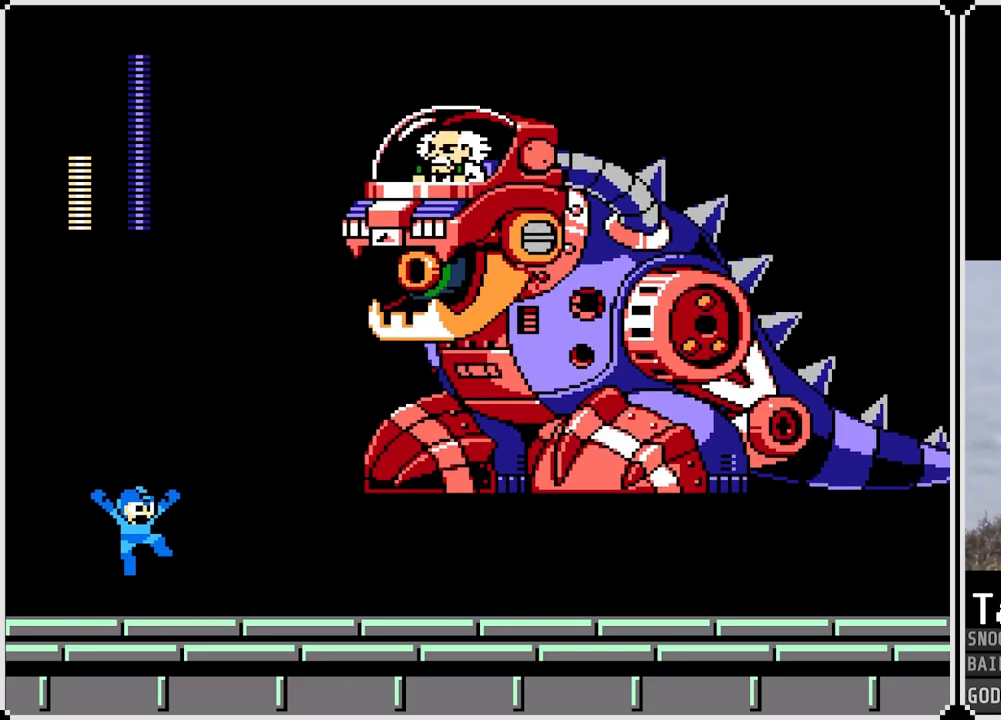
{"buttons": ["DPAD_RIGHT"], "left_stick": "center", "right_stick": "center", "events": [[134, "DPAD_RIGHT", "down"], [134, "SQUARE", "down"], [167, "CROSS", "up"], [234, "SQUARE", "up"]]}